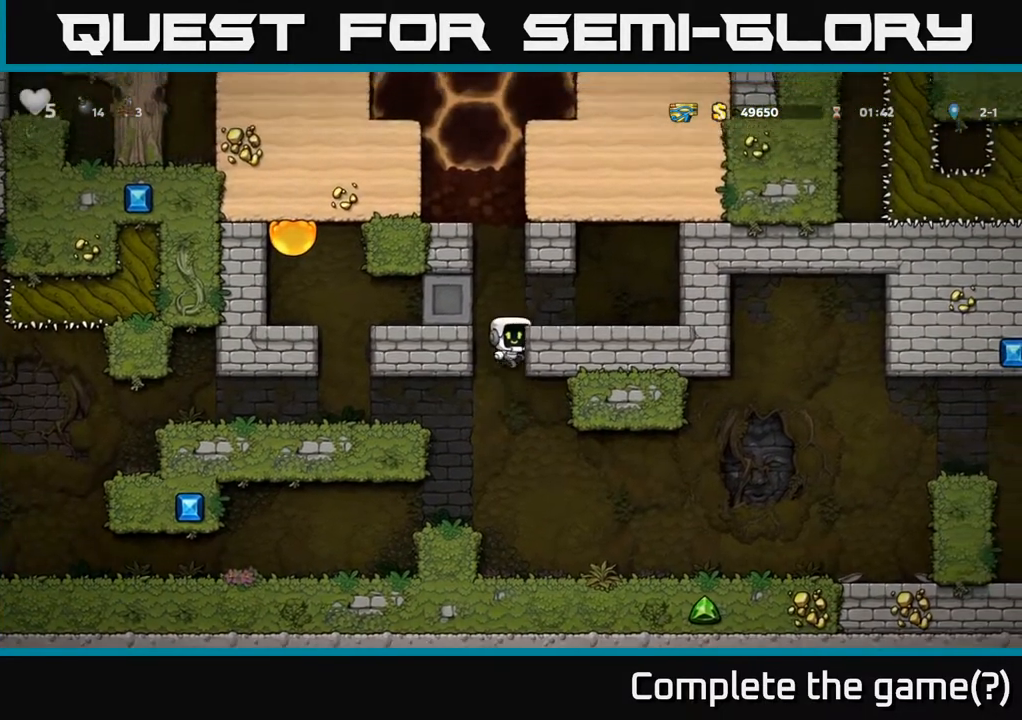
Gameplay with a controller (Xbox layout); each line is a JSON object with the inputs held at the frame after it. "events" lists button and stick changes between this image and that frame as [ms after this image, input, new state], when the widget could be followed in between.
{"buttons": ["DPAD_LEFT"], "left_stick": "center", "right_stick": "center", "events": [[267, "A", "down"], [300, "DPAD_RIGHT", "up"], [333, "DPAD_LEFT", "down"], [433, "A", "up"]]}
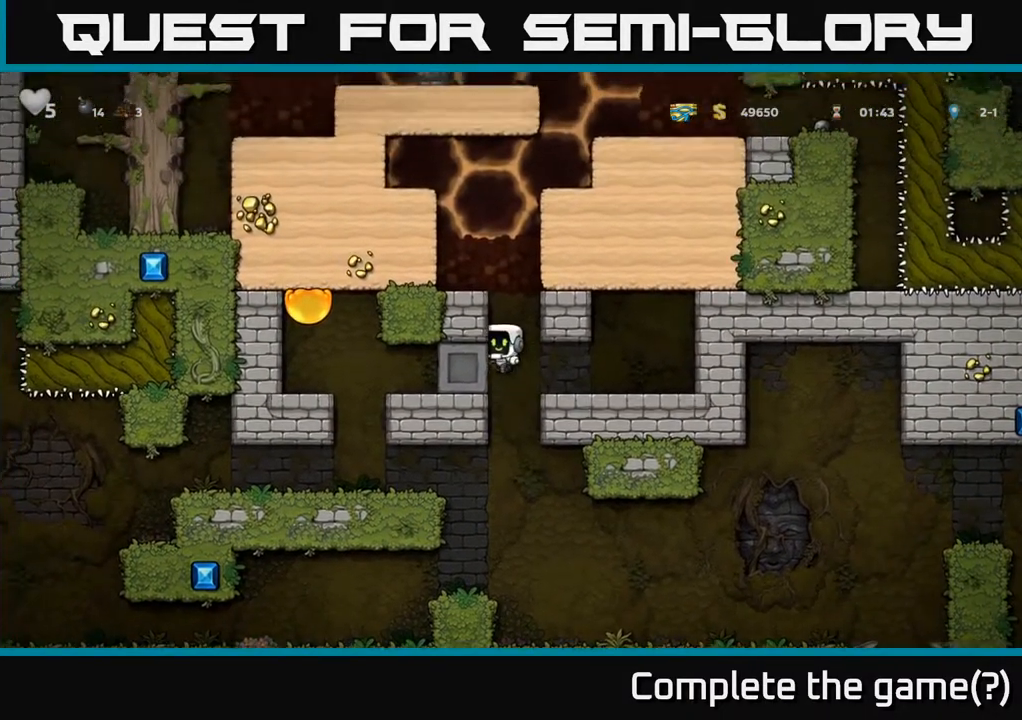
{"buttons": ["DPAD_LEFT"], "left_stick": "center", "right_stick": "center", "events": [[17, "A", "down"], [183, "A", "up"], [333, "A", "down"], [500, "A", "up"]]}
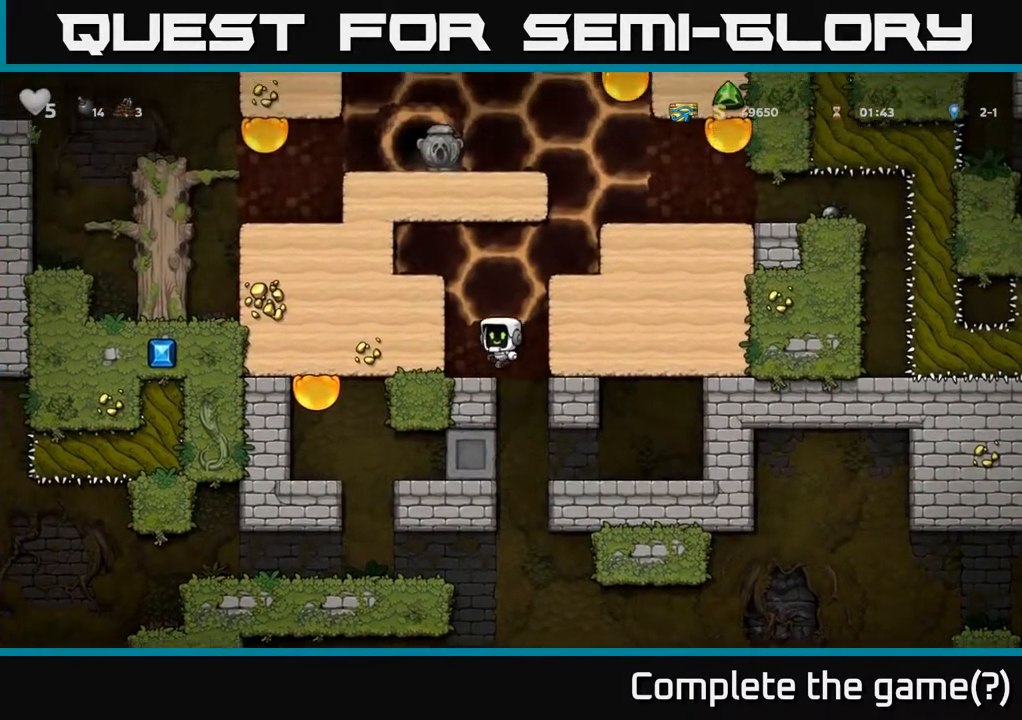
{"buttons": ["DPAD_RIGHT"], "left_stick": "center", "right_stick": "center", "events": [[200, "A", "down"], [233, "DPAD_LEFT", "up"], [267, "DPAD_RIGHT", "down"], [400, "A", "up"]]}
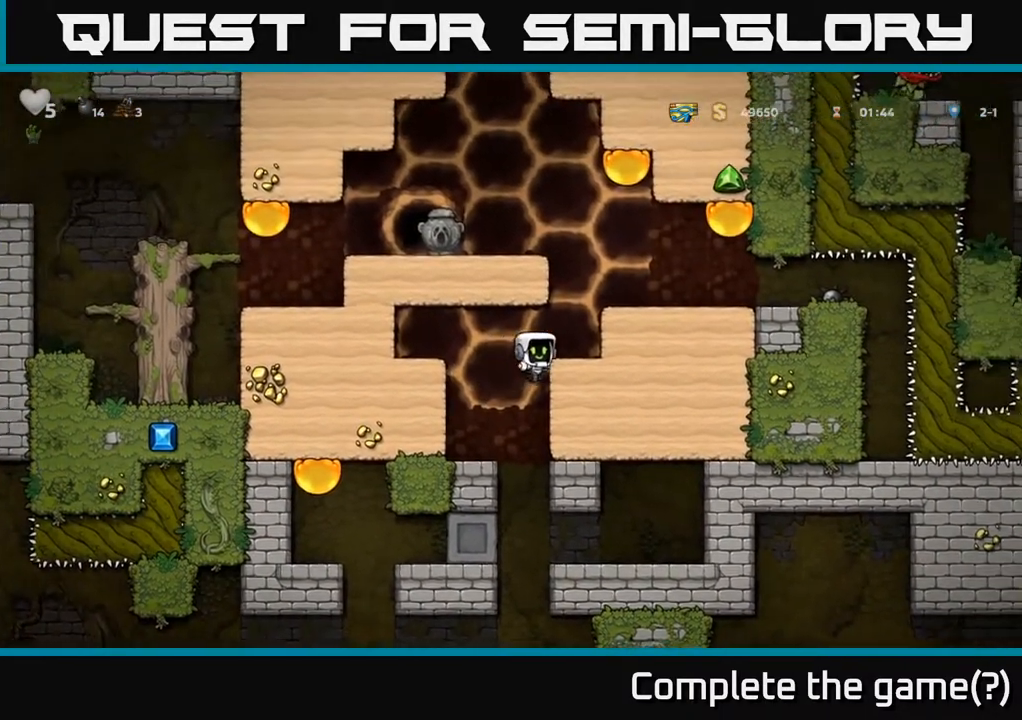
{"buttons": ["A", "DPAD_RIGHT"], "left_stick": "center", "right_stick": "center", "events": [[67, "A", "down"], [183, "A", "up"], [433, "A", "down"]]}
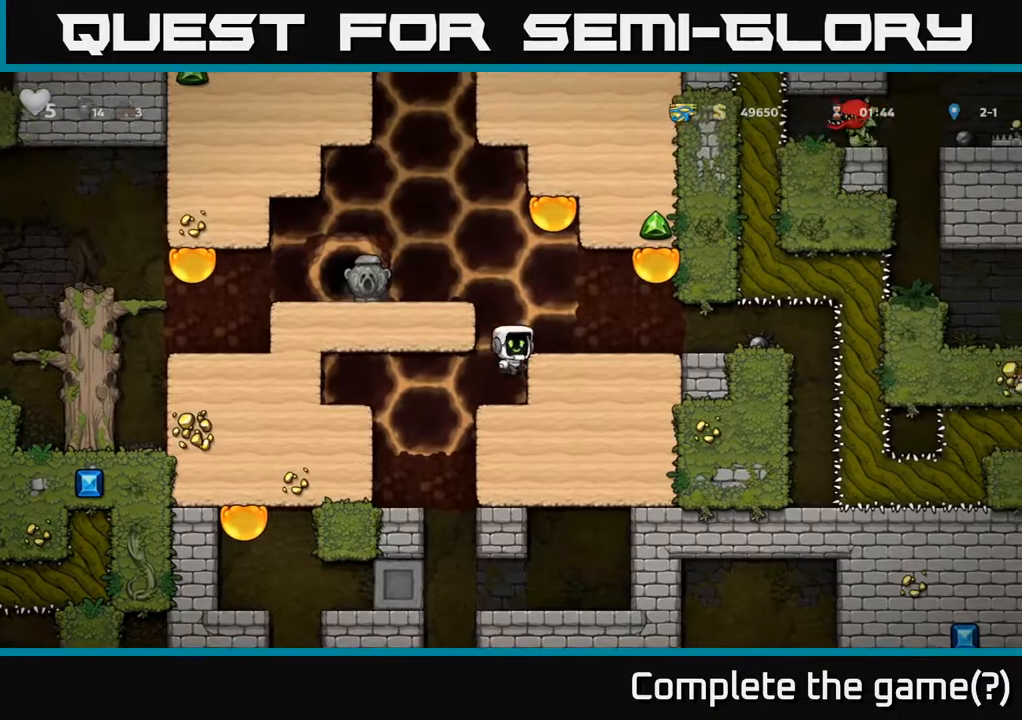
{"buttons": ["DPAD_LEFT"], "left_stick": "center", "right_stick": "center", "events": [[83, "A", "up"], [217, "DPAD_RIGHT", "up"], [483, "DPAD_LEFT", "down"]]}
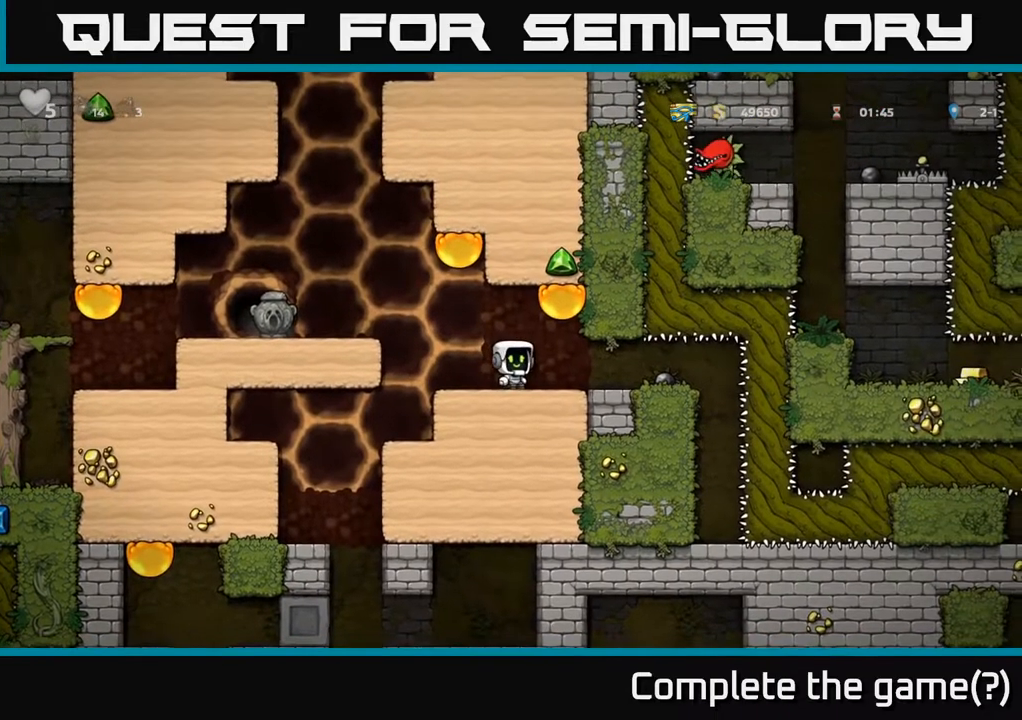
{"buttons": ["DPAD_LEFT"], "left_stick": "center", "right_stick": "center", "events": [[83, "DPAD_LEFT", "up"], [283, "A", "down"], [400, "DPAD_LEFT", "down"], [467, "A", "up"]]}
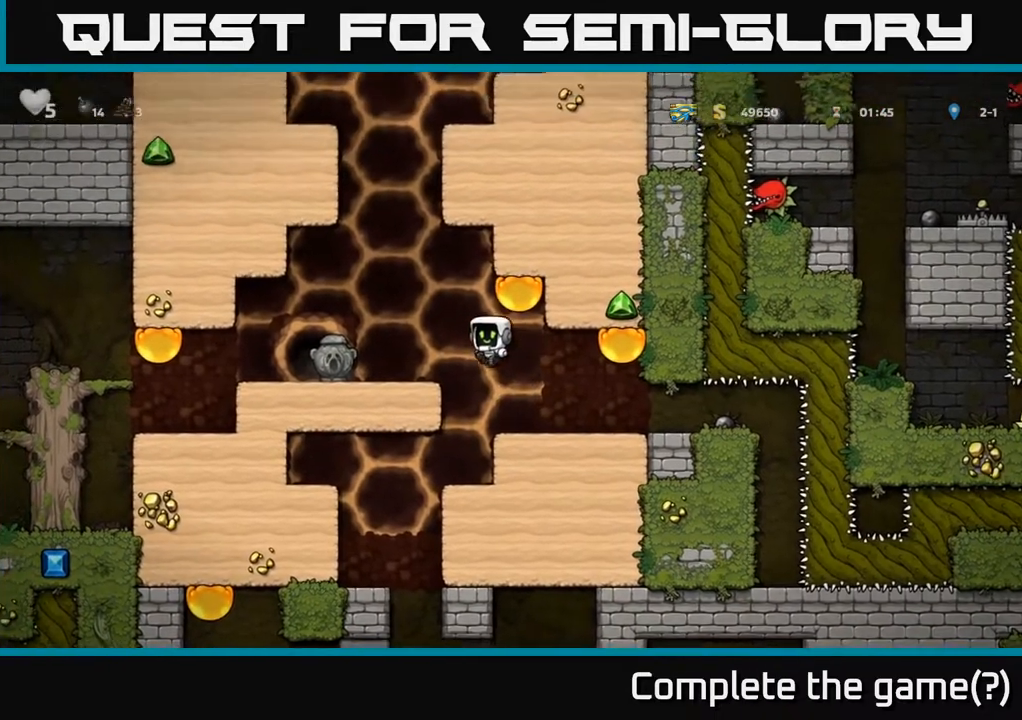
{"buttons": [], "left_stick": "center", "right_stick": "center", "events": [[117, "DPAD_LEFT", "up"], [317, "DPAD_LEFT", "down"], [500, "DPAD_LEFT", "up"]]}
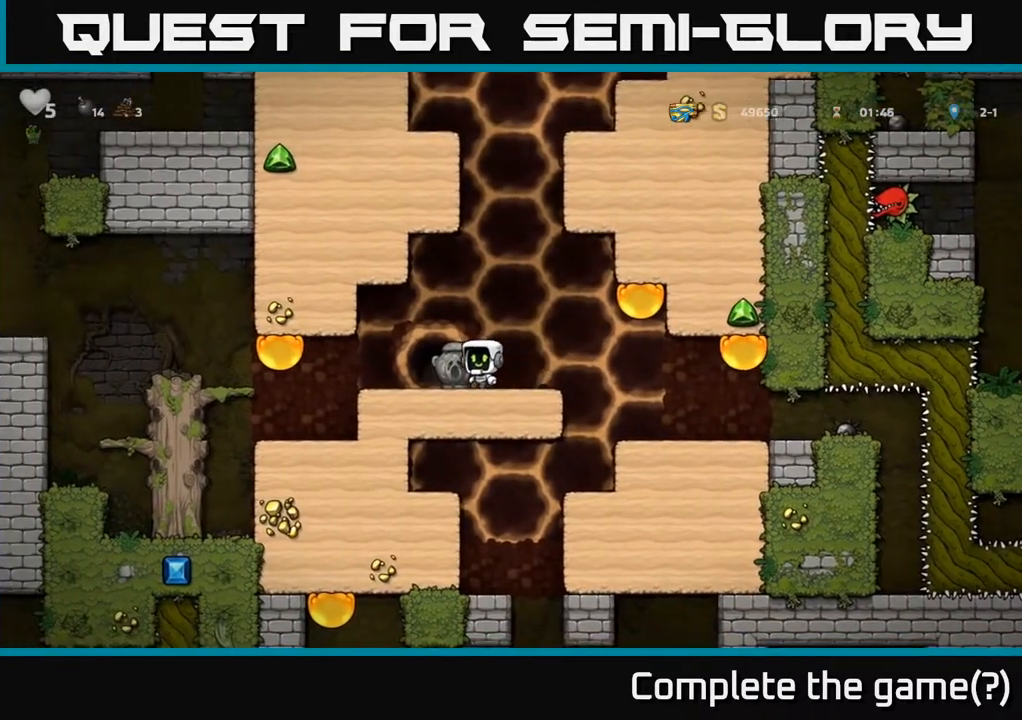
{"buttons": [], "left_stick": "center", "right_stick": "center", "events": [[17, "DPAD_DOWN", "down"], [67, "X", "down"], [100, "DPAD_RIGHT", "down"], [150, "DPAD_DOWN", "up"], [200, "X", "up"], [317, "DPAD_RIGHT", "up"]]}
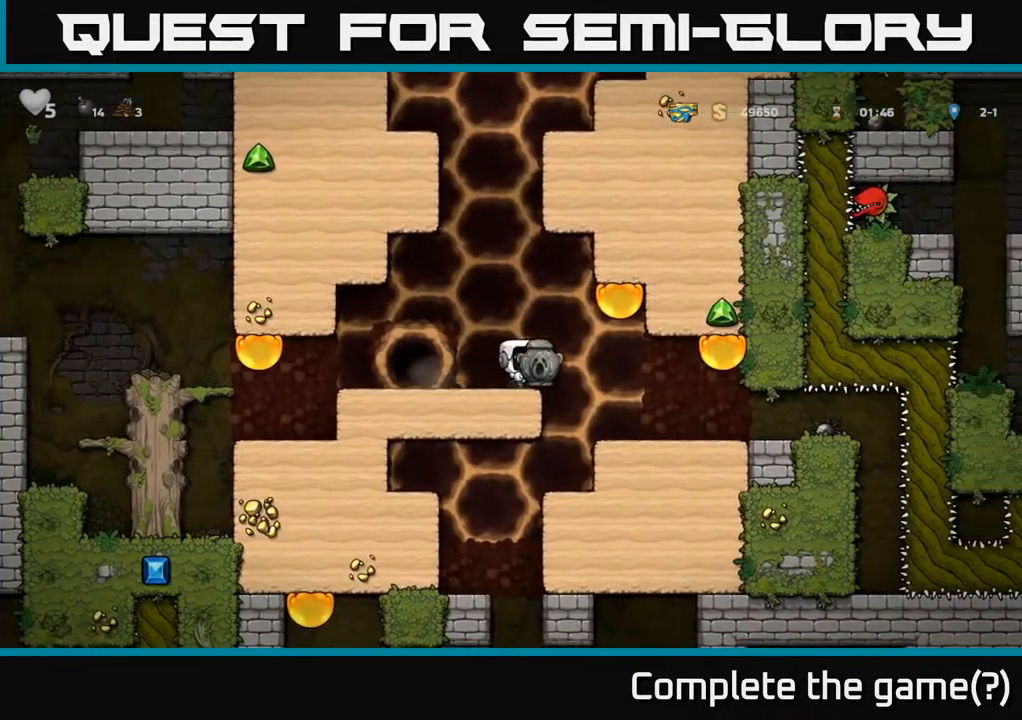
{"buttons": [], "left_stick": "center", "right_stick": "center", "events": [[67, "DPAD_LEFT", "down"], [317, "DPAD_LEFT", "up"]]}
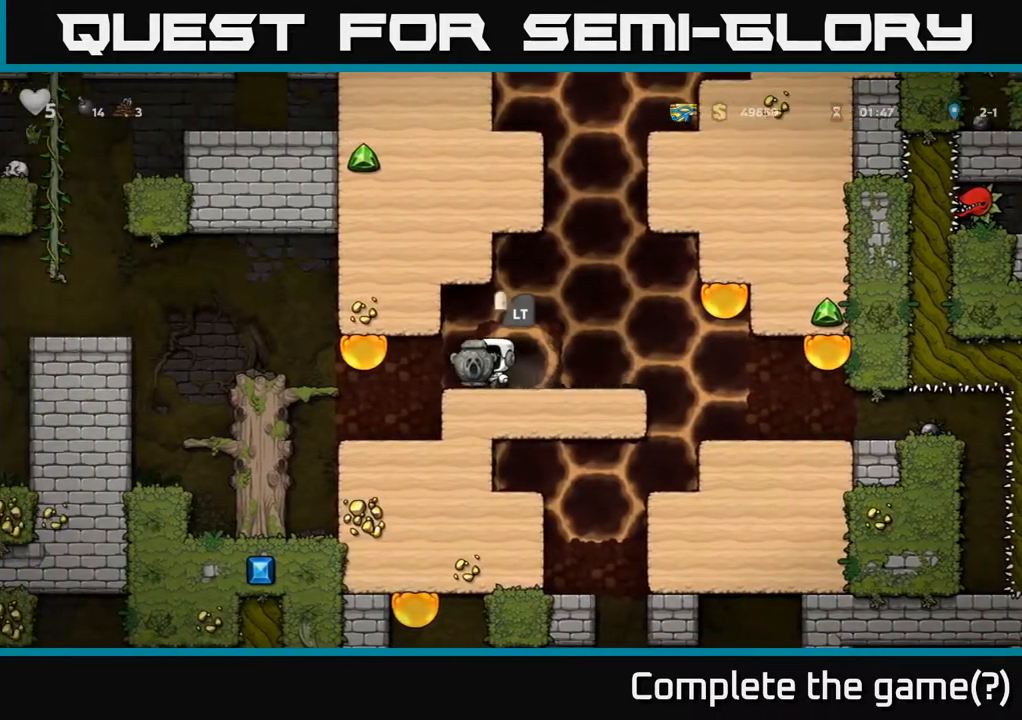
{"buttons": [], "left_stick": "center", "right_stick": "center", "events": [[17, "DPAD_RIGHT", "down"], [500, "DPAD_RIGHT", "up"]]}
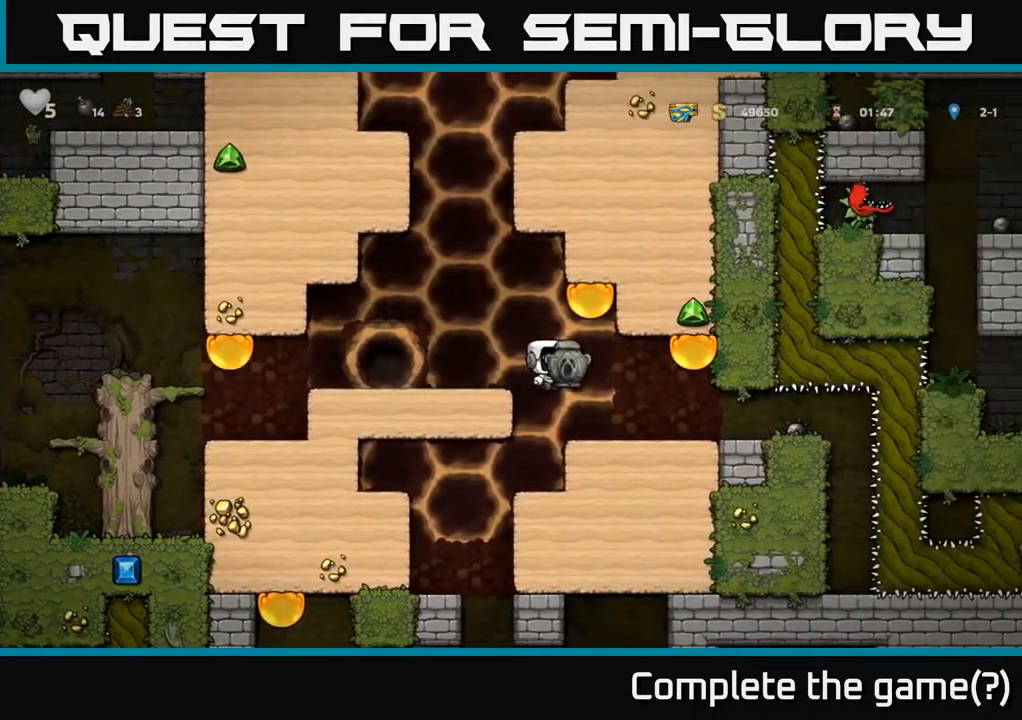
{"buttons": ["A", "DPAD_LEFT"], "left_stick": "center", "right_stick": "center", "events": [[167, "DPAD_DOWN", "down"], [317, "X", "down"], [433, "X", "up"], [450, "DPAD_DOWN", "up"], [483, "A", "down"], [500, "DPAD_LEFT", "down"]]}
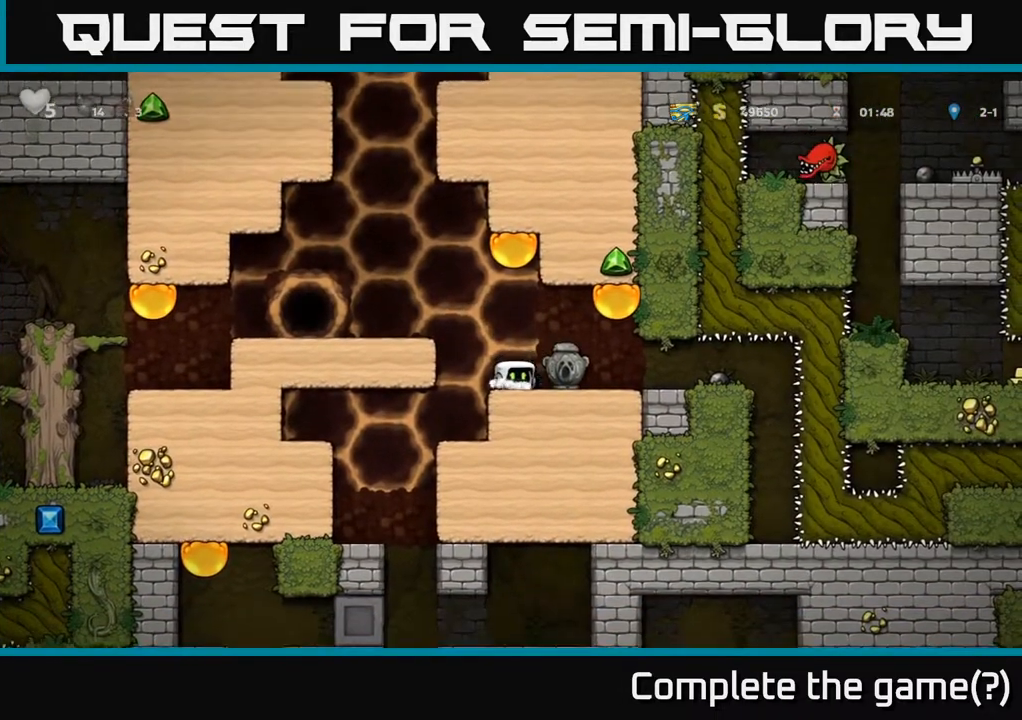
{"buttons": ["L2"], "left_stick": "center", "right_stick": "center", "events": [[133, "A", "up"], [367, "DPAD_LEFT", "up"], [483, "L2", "down"]]}
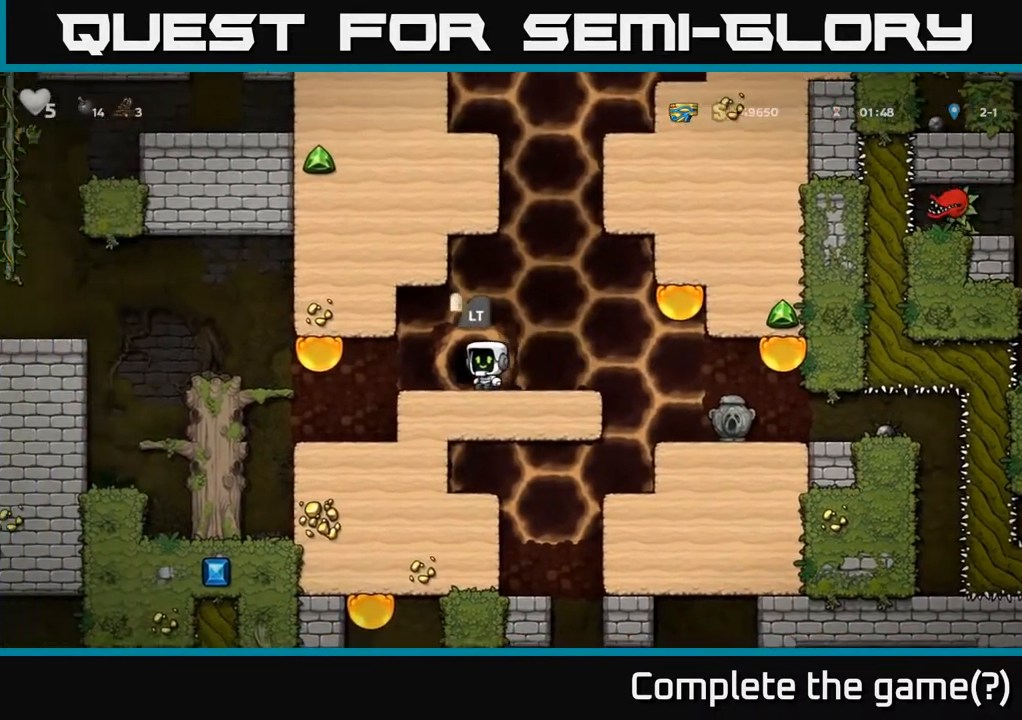
{"buttons": ["L2"], "left_stick": "center", "right_stick": "center", "events": [[83, "L2", "up"], [183, "L2", "down"], [283, "L2", "up"], [383, "L2", "down"]]}
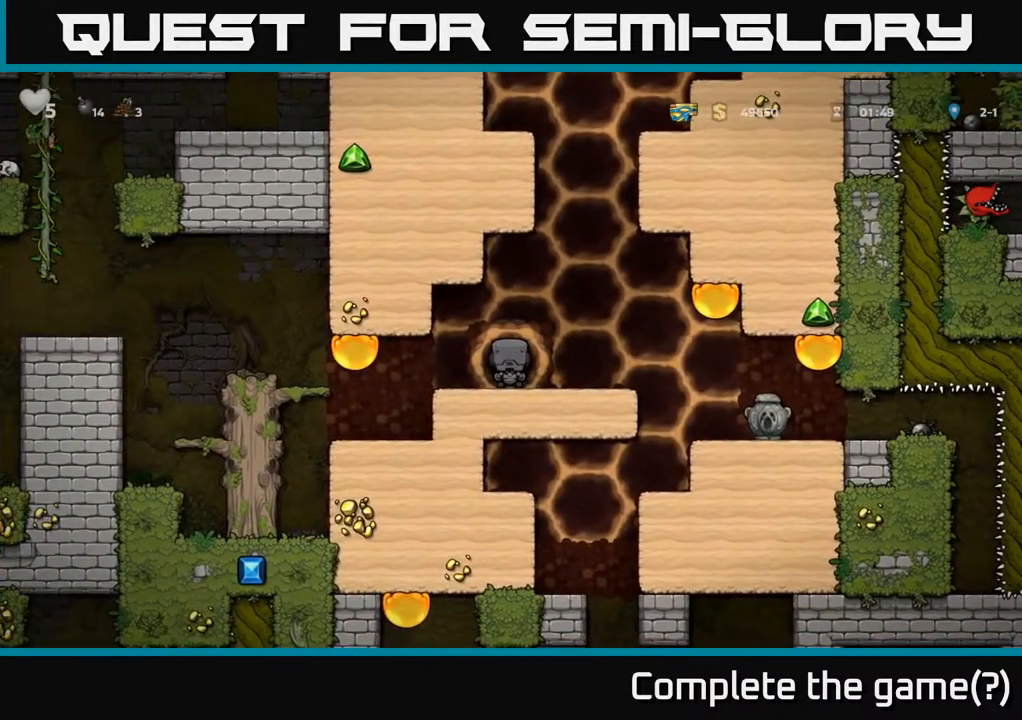
{"buttons": [], "left_stick": "center", "right_stick": "center", "events": [[17, "L2", "up"]]}
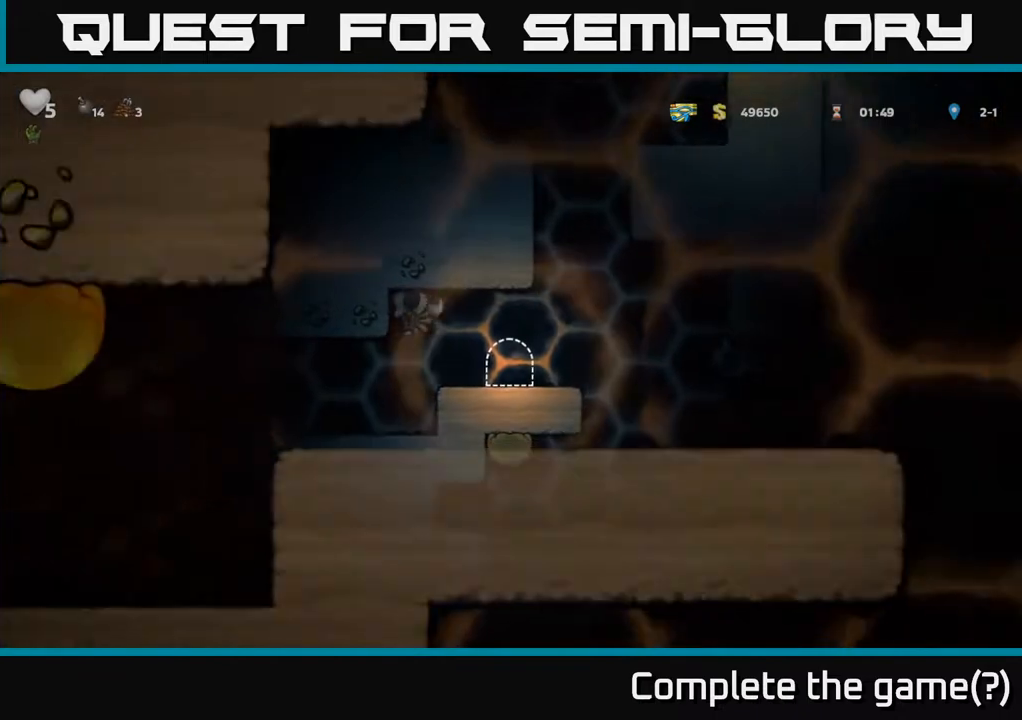
{"buttons": ["X"], "left_stick": "center", "right_stick": "center", "events": [[333, "X", "down"], [417, "X", "up"], [500, "X", "down"]]}
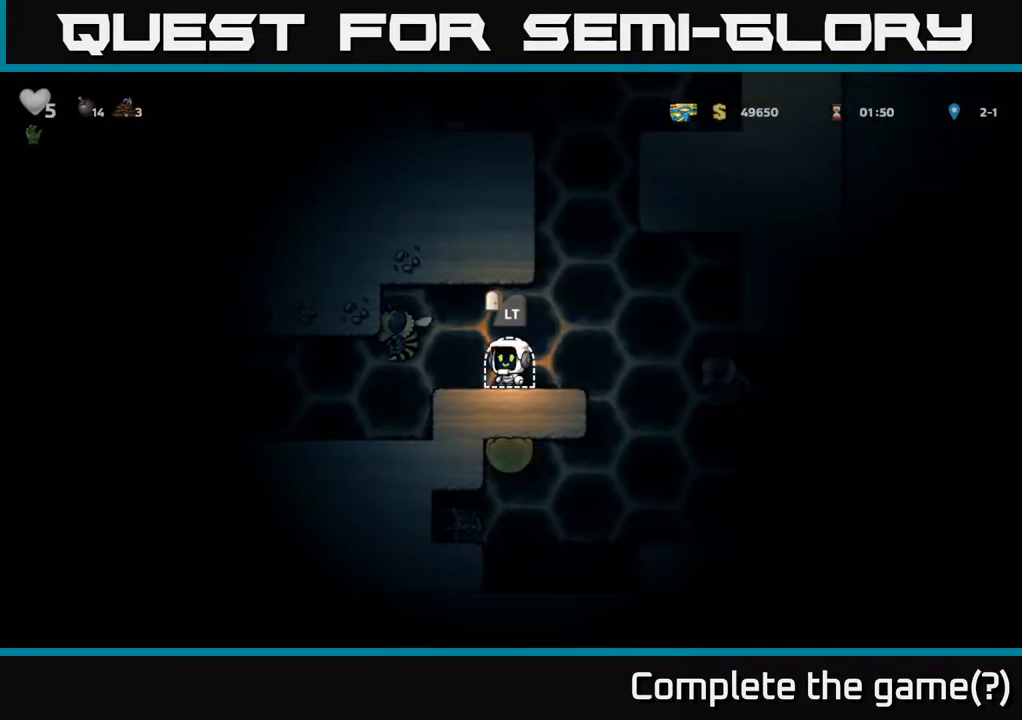
{"buttons": [], "left_stick": "center", "right_stick": "center", "events": [[50, "DPAD_LEFT", "down"], [50, "X", "up"], [117, "X", "down"], [133, "DPAD_LEFT", "up"], [183, "X", "up"], [233, "X", "down"], [300, "A", "down"], [300, "X", "up"], [450, "A", "up"]]}
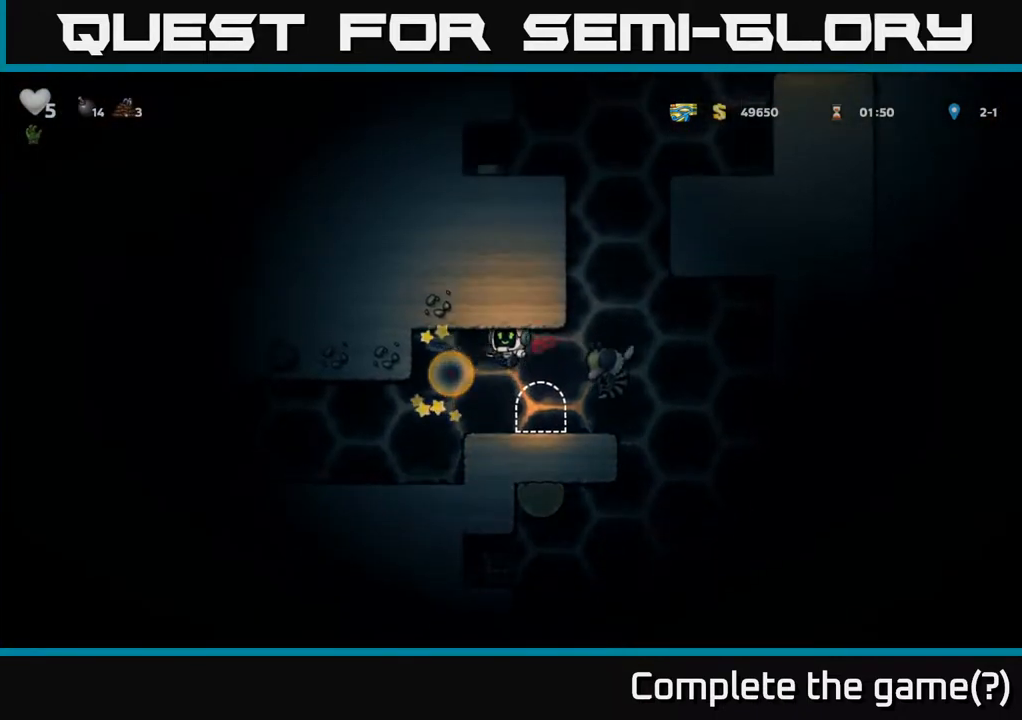
{"buttons": ["DPAD_LEFT"], "left_stick": "center", "right_stick": "center", "events": [[17, "X", "down"], [33, "A", "down"], [50, "DPAD_LEFT", "down"], [100, "X", "up"], [117, "DPAD_LEFT", "up"], [167, "A", "up"], [250, "DPAD_LEFT", "down"]]}
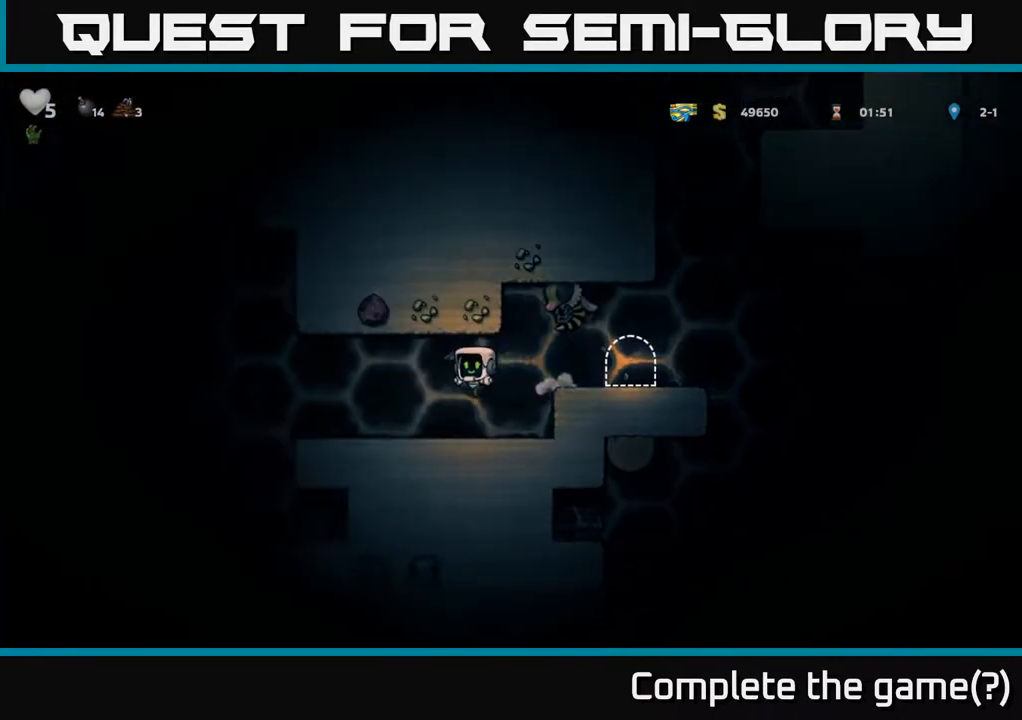
{"buttons": ["A"], "left_stick": "center", "right_stick": "center", "events": [[183, "DPAD_LEFT", "up"], [217, "DPAD_RIGHT", "down"], [300, "X", "down"], [333, "A", "down"], [383, "DPAD_RIGHT", "up"], [400, "X", "up"], [433, "DPAD_LEFT", "down"], [483, "DPAD_LEFT", "up"]]}
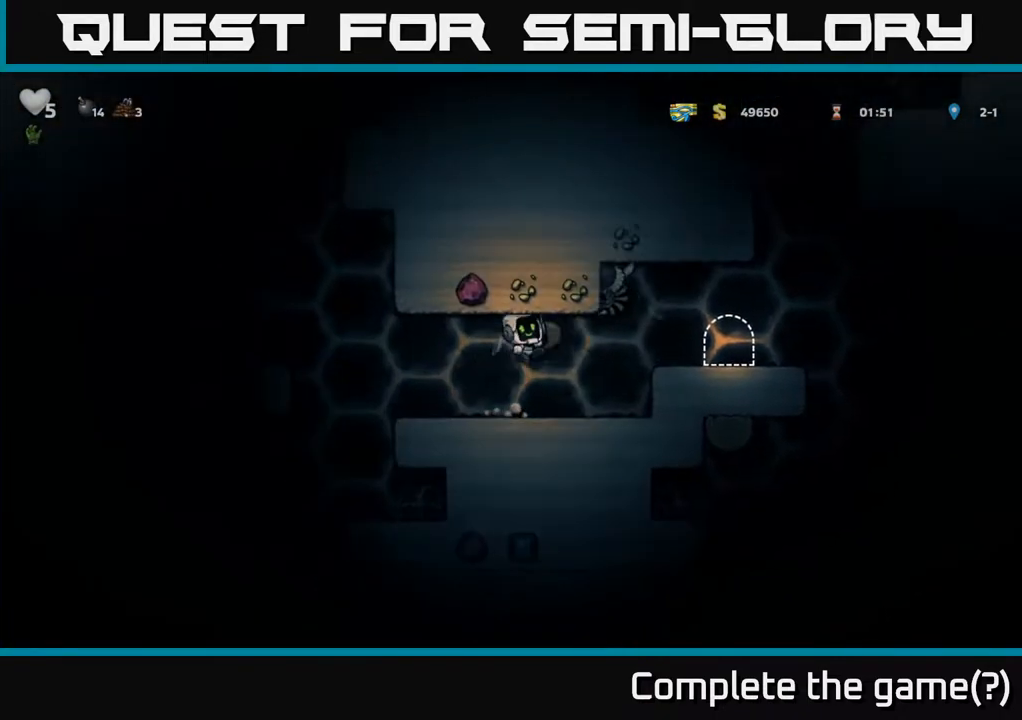
{"buttons": ["A"], "left_stick": "center", "right_stick": "center", "events": [[17, "A", "up"], [333, "X", "down"], [417, "A", "down"], [467, "X", "up"]]}
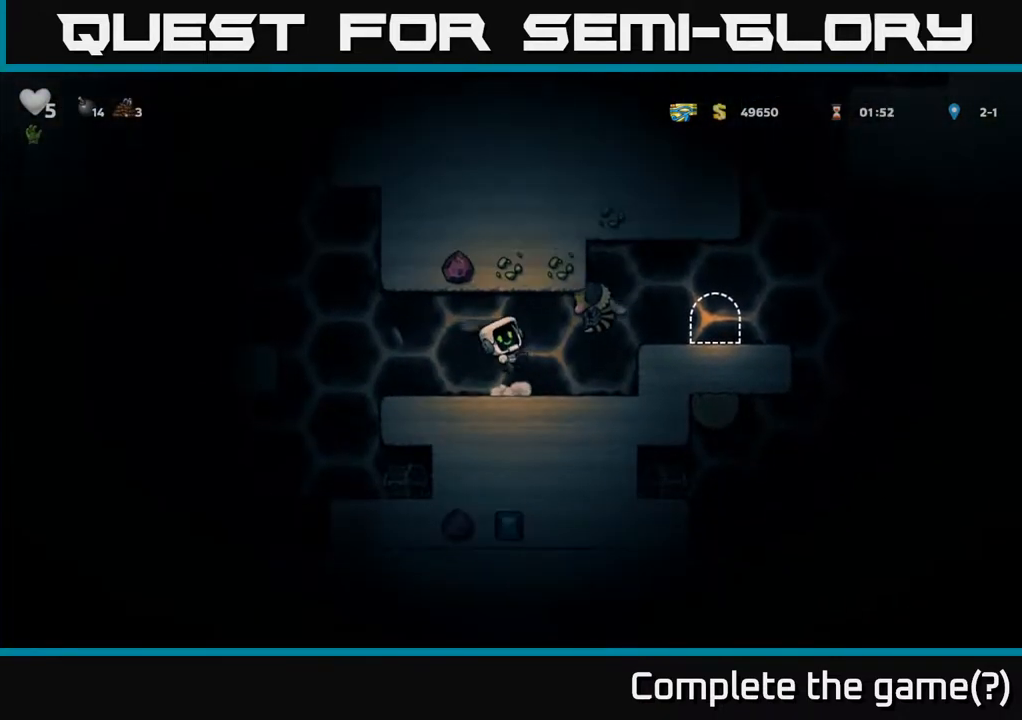
{"buttons": [], "left_stick": "center", "right_stick": "center", "events": [[50, "DPAD_RIGHT", "down"], [100, "A", "up"], [167, "DPAD_RIGHT", "up"], [183, "DPAD_LEFT", "down"], [333, "DPAD_LEFT", "up"]]}
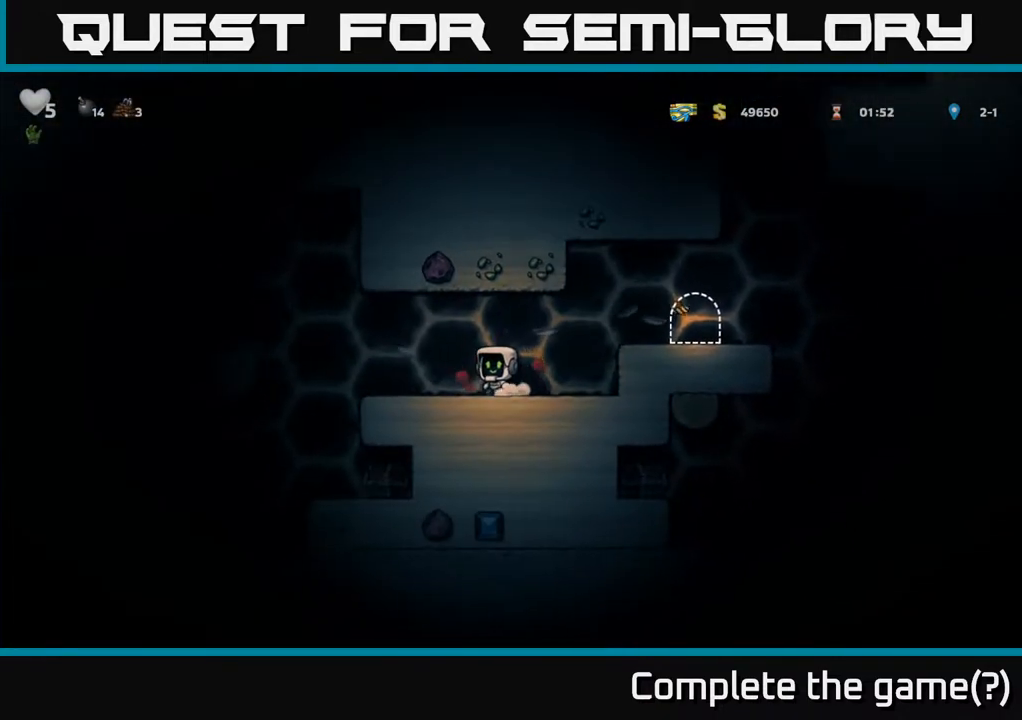
{"buttons": [], "left_stick": "center", "right_stick": "center", "events": [[17, "DPAD_LEFT", "down"], [150, "DPAD_LEFT", "up"]]}
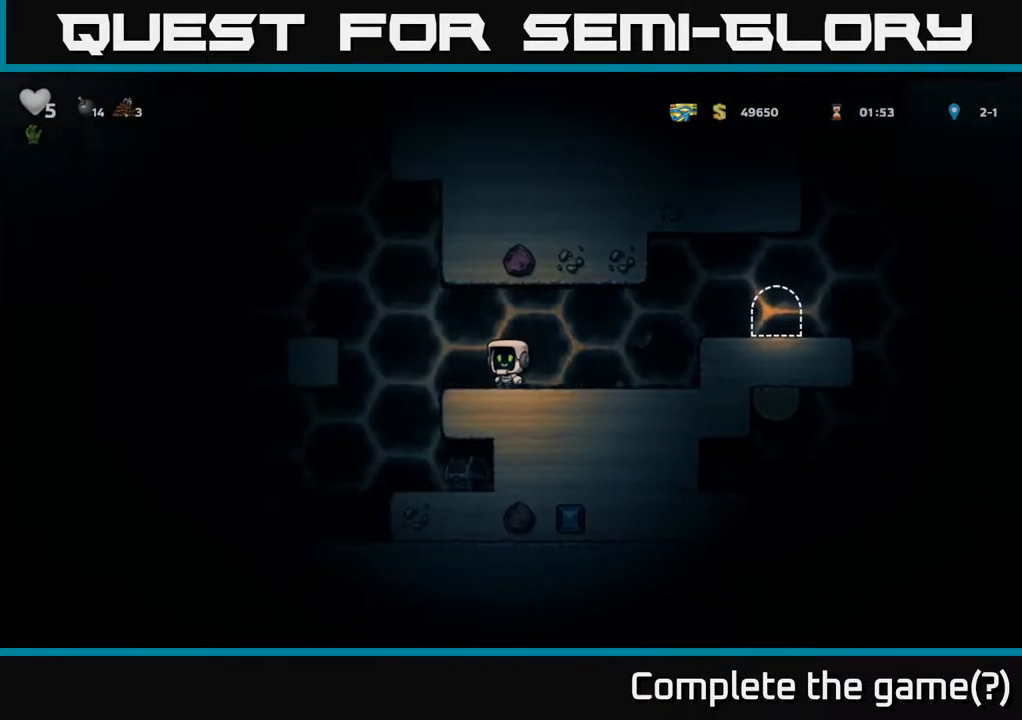
{"buttons": ["DPAD_RIGHT"], "left_stick": "center", "right_stick": "center", "events": [[217, "DPAD_LEFT", "down"], [467, "DPAD_LEFT", "up"], [483, "DPAD_RIGHT", "down"]]}
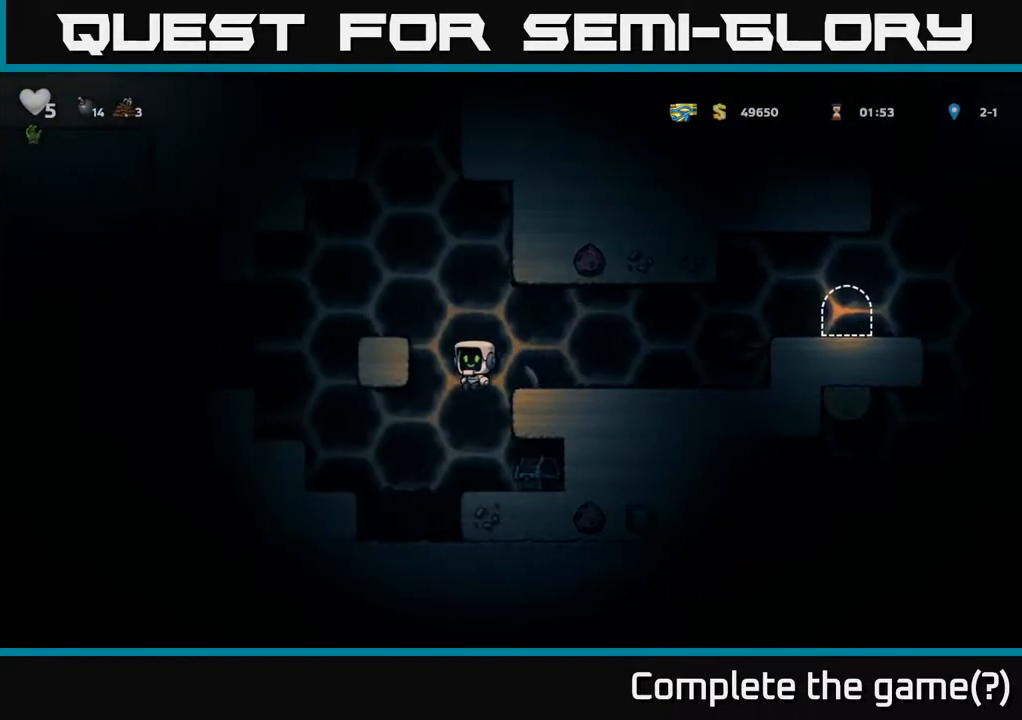
{"buttons": ["DPAD_RIGHT"], "left_stick": "center", "right_stick": "center", "events": [[33, "X", "down"], [150, "DPAD_RIGHT", "up"], [150, "X", "up"], [483, "DPAD_RIGHT", "down"]]}
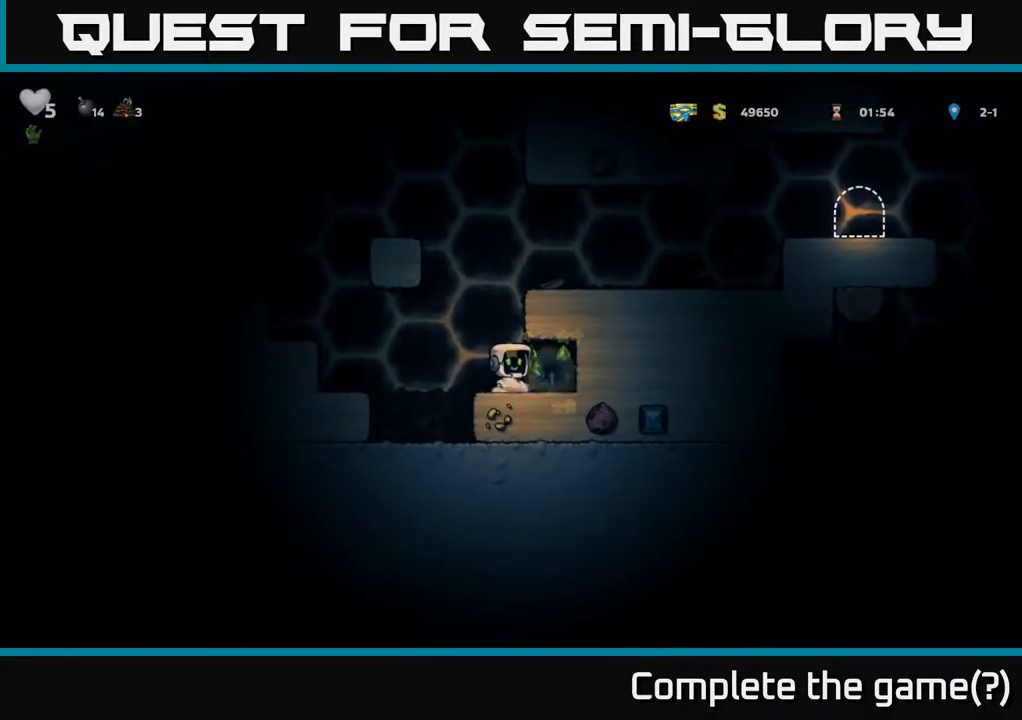
{"buttons": ["A"], "left_stick": "center", "right_stick": "center", "events": [[217, "DPAD_RIGHT", "up"], [267, "DPAD_LEFT", "down"], [467, "A", "down"], [483, "DPAD_LEFT", "up"]]}
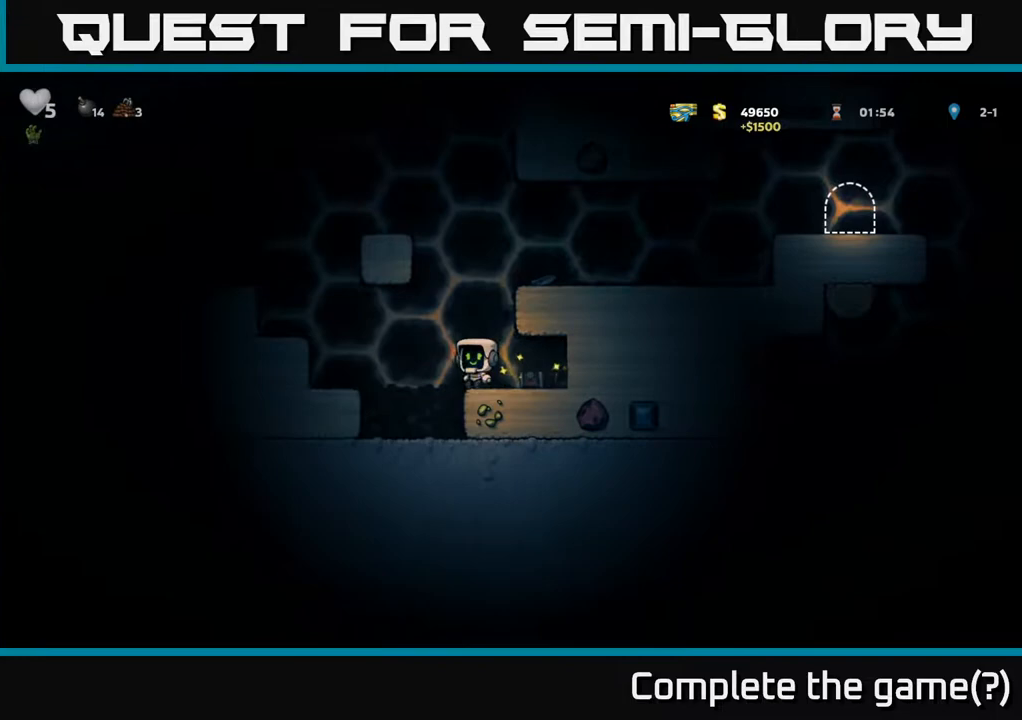
{"buttons": ["DPAD_RIGHT"], "left_stick": "center", "right_stick": "center", "events": [[33, "DPAD_RIGHT", "down"], [200, "A", "up"], [350, "A", "down"], [467, "A", "up"]]}
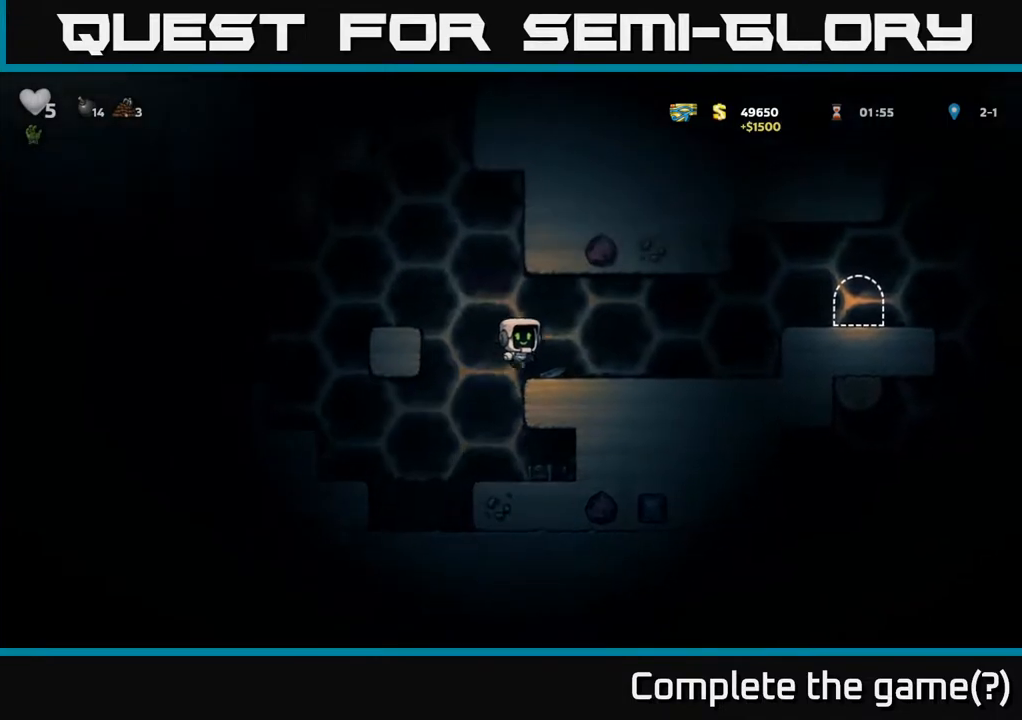
{"buttons": ["DPAD_LEFT"], "left_stick": "center", "right_stick": "center", "events": [[83, "DPAD_RIGHT", "up"], [133, "DPAD_LEFT", "down"], [217, "A", "down"], [450, "A", "up"]]}
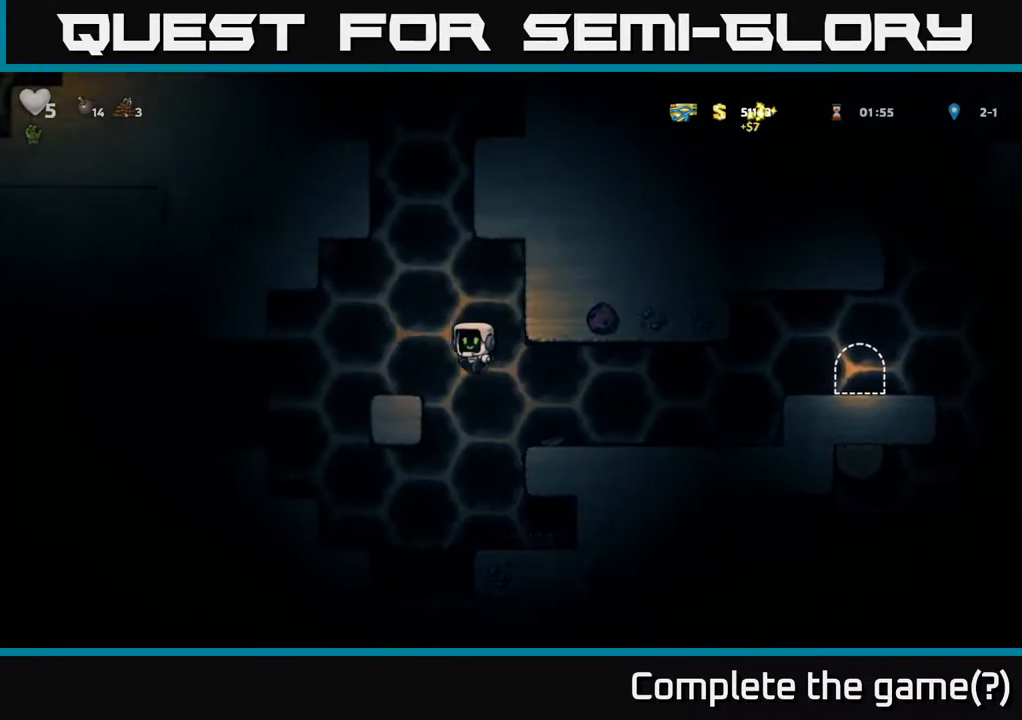
{"buttons": ["A"], "left_stick": "center", "right_stick": "center", "events": [[117, "DPAD_LEFT", "up"], [350, "A", "down"]]}
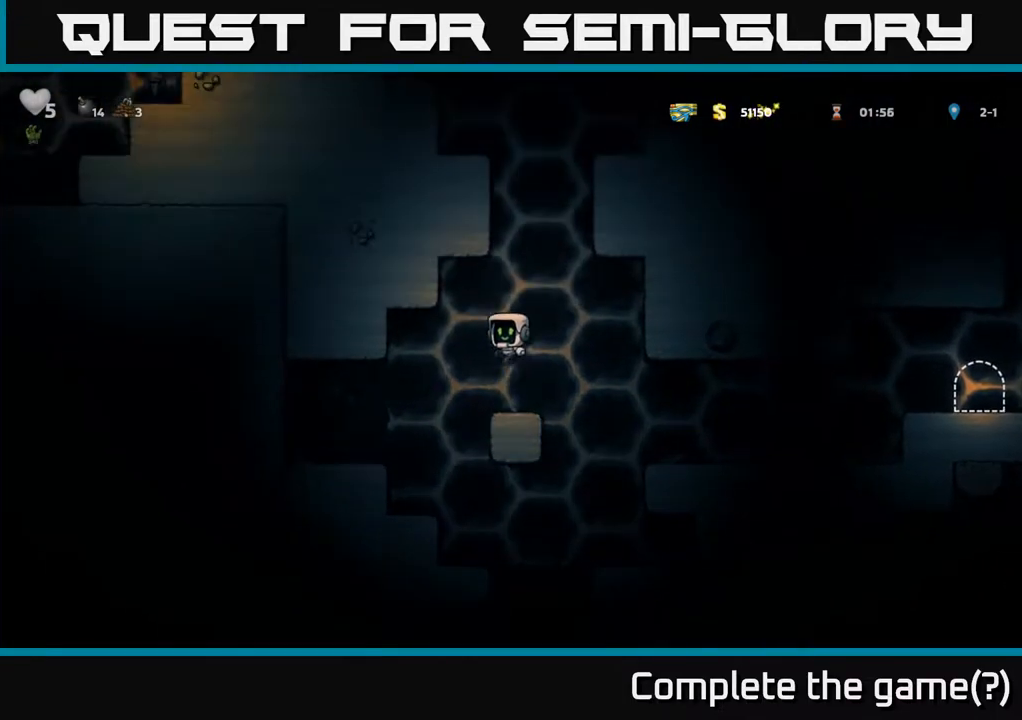
{"buttons": ["DPAD_UP"], "left_stick": "center", "right_stick": "center", "events": [[150, "A", "up"], [483, "DPAD_UP", "down"]]}
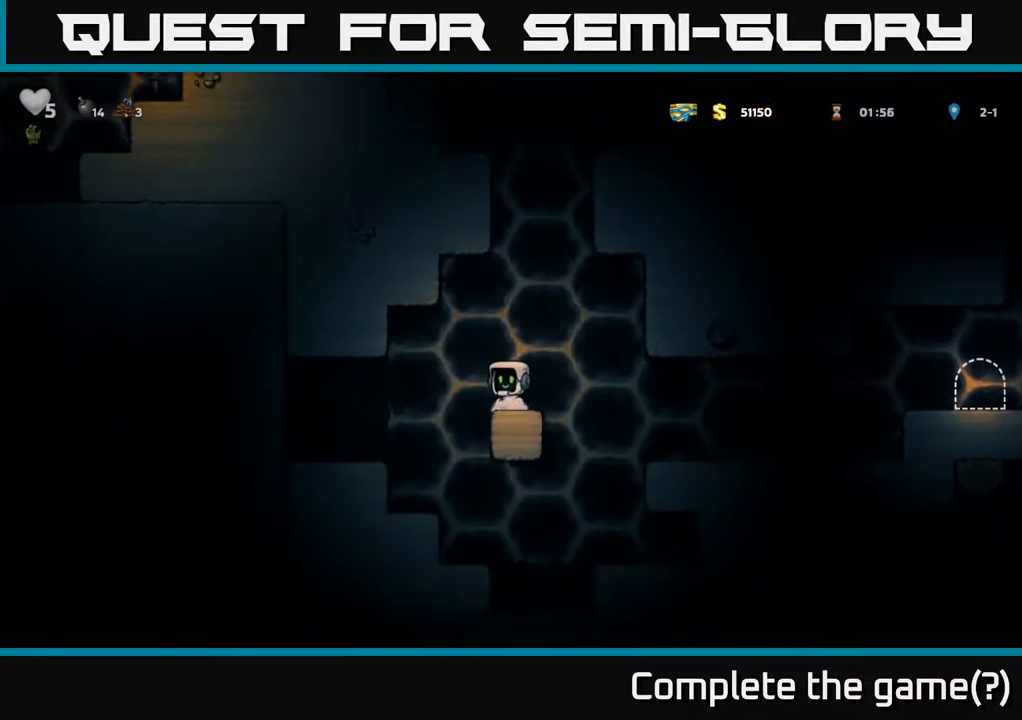
{"buttons": ["DPAD_UP"], "left_stick": "center", "right_stick": "center", "events": []}
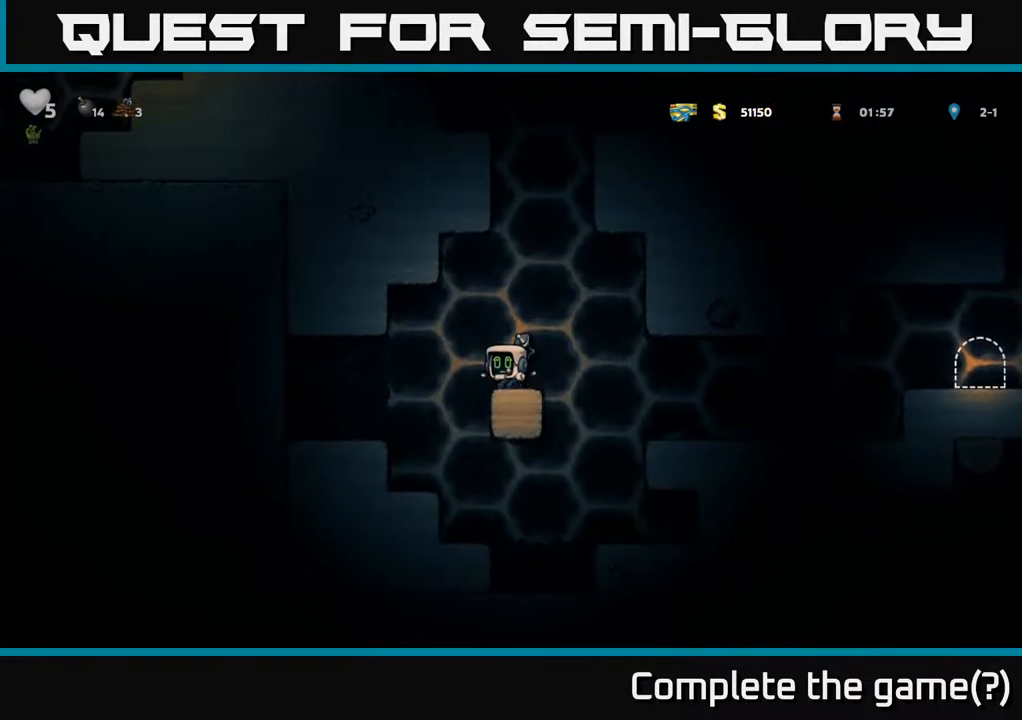
{"buttons": ["DPAD_UP"], "left_stick": "center", "right_stick": "center", "events": []}